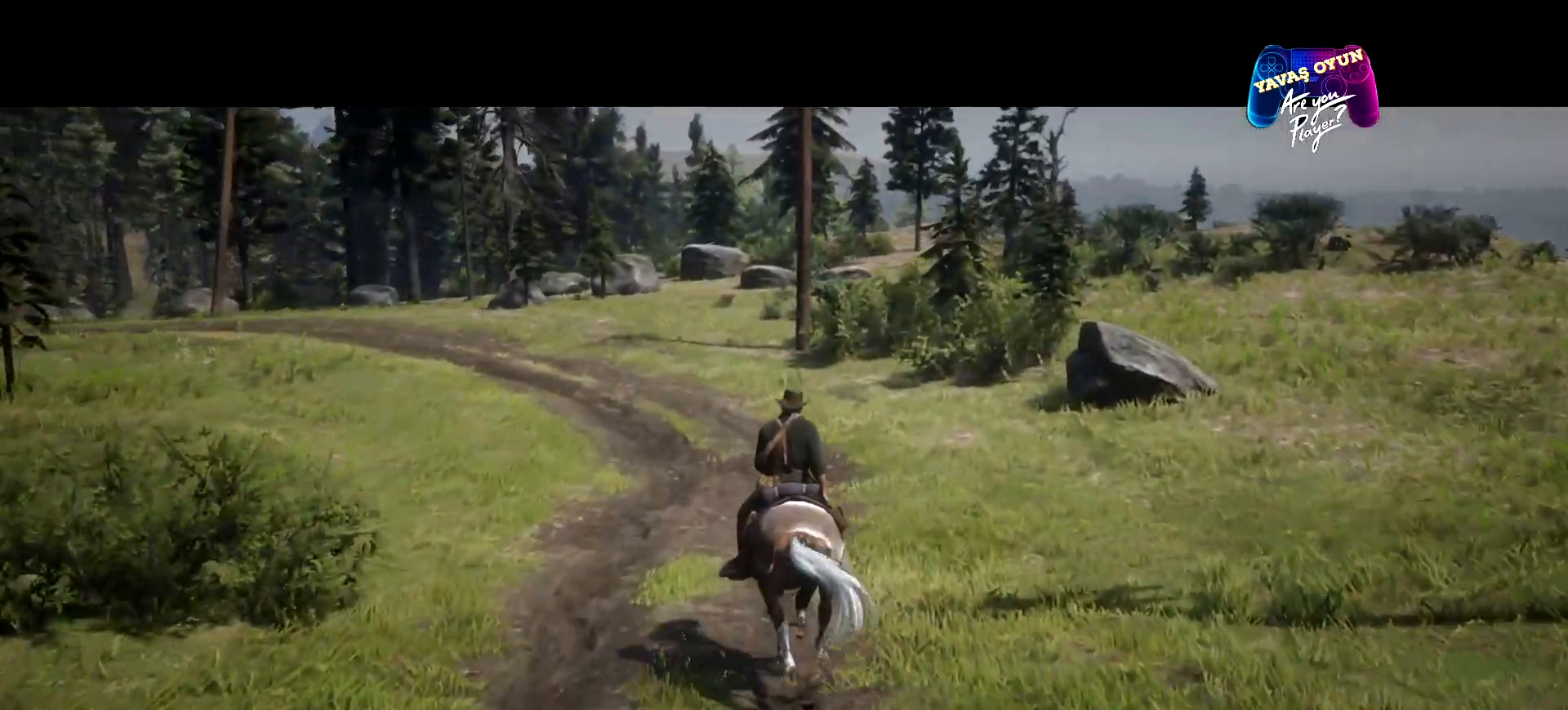
Gameplay with a controller (Xbox layout); each line is a JSON object with the inputs held at the frame after it. "events" lists button and stick changes between this image and that frame as [ms after this image, input, new state], when the widget could be followed in between.
{"buttons": [], "left_stick": "center", "right_stick": "center", "events": [[167, "right_stick", "right"], [300, "right_stick", "center"]]}
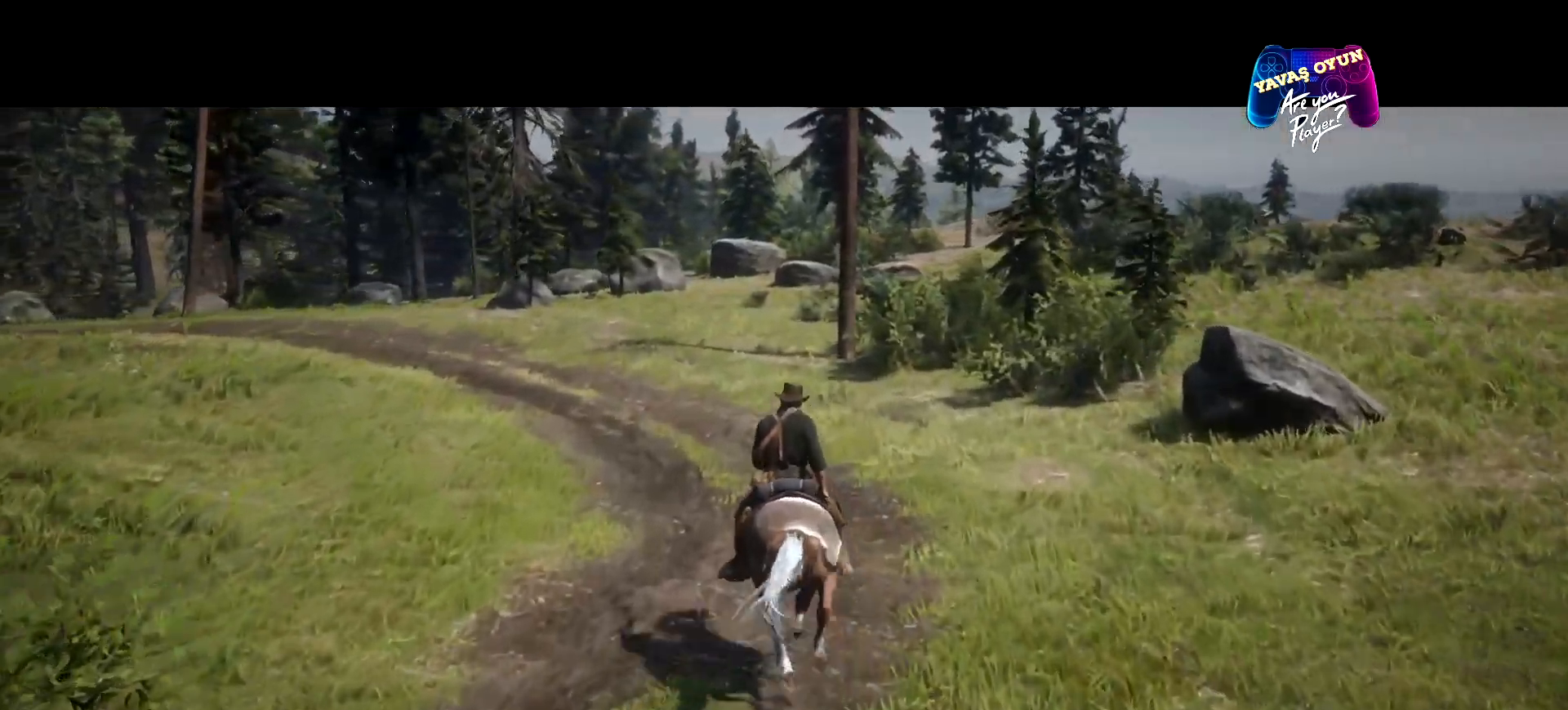
{"buttons": [], "left_stick": "center", "right_stick": "center", "events": []}
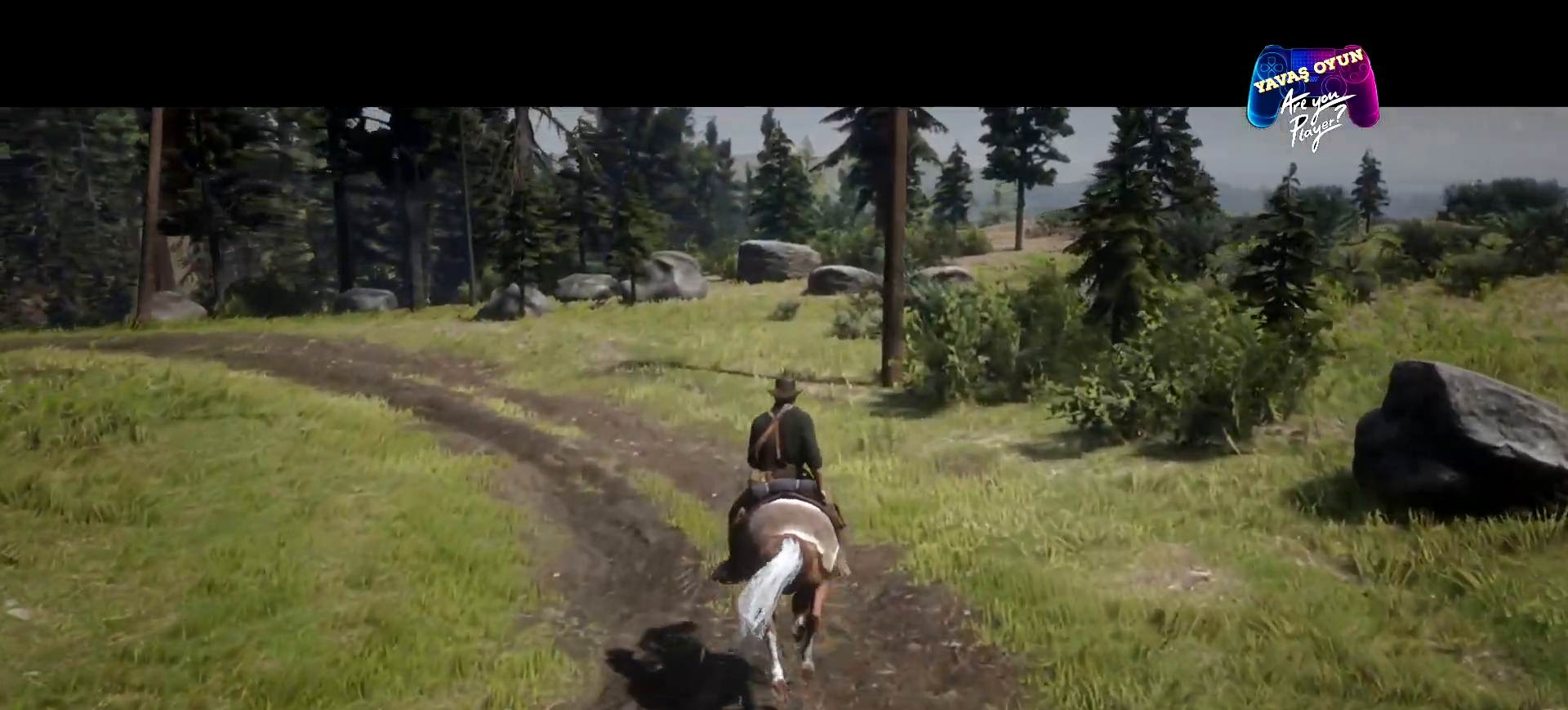
{"buttons": [], "left_stick": "center", "right_stick": "center", "events": [[67, "A", "down"], [233, "A", "up"], [333, "A", "down"], [433, "A", "up"]]}
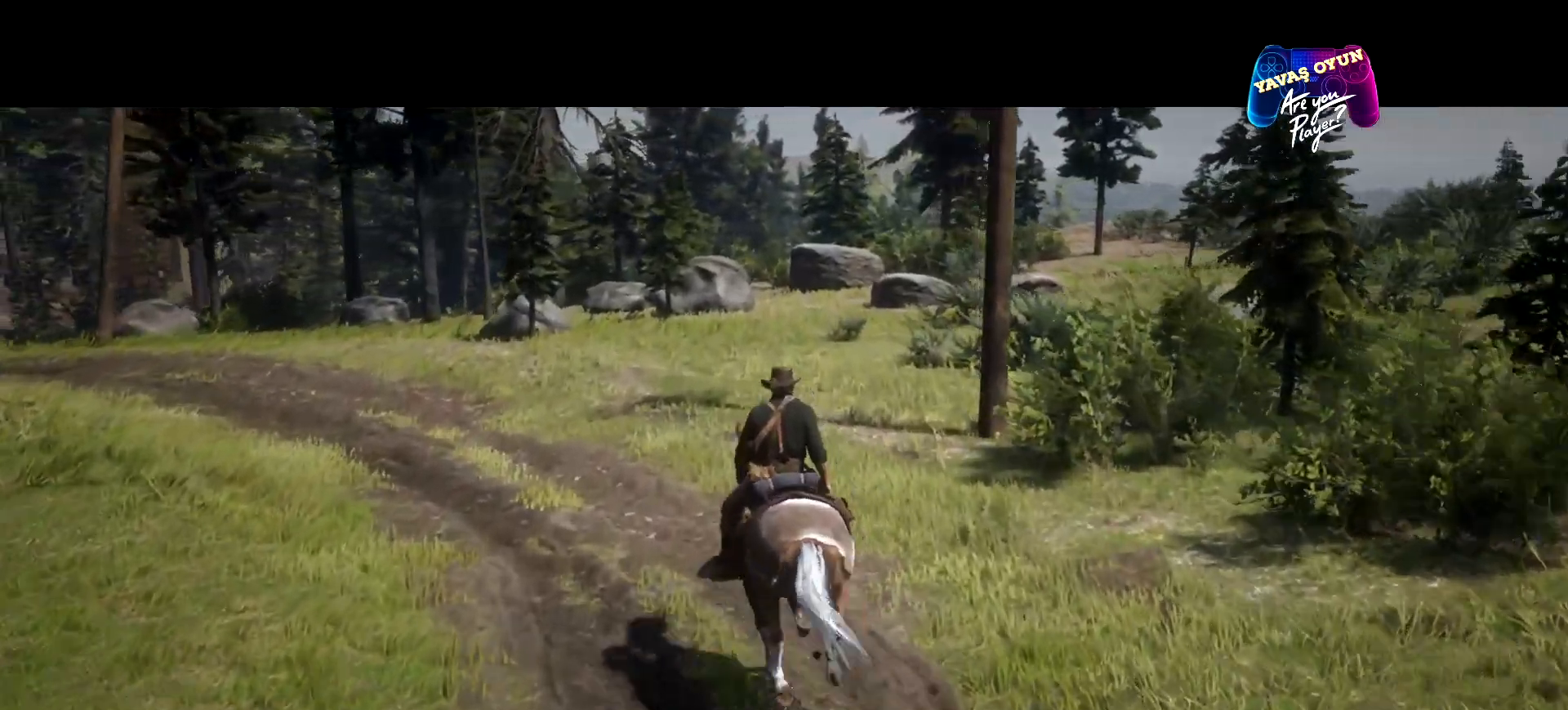
{"buttons": [], "left_stick": "center", "right_stick": "center", "events": [[33, "A", "down"], [100, "A", "up"], [167, "A", "down"], [267, "A", "up"], [333, "A", "down"], [400, "A", "up"]]}
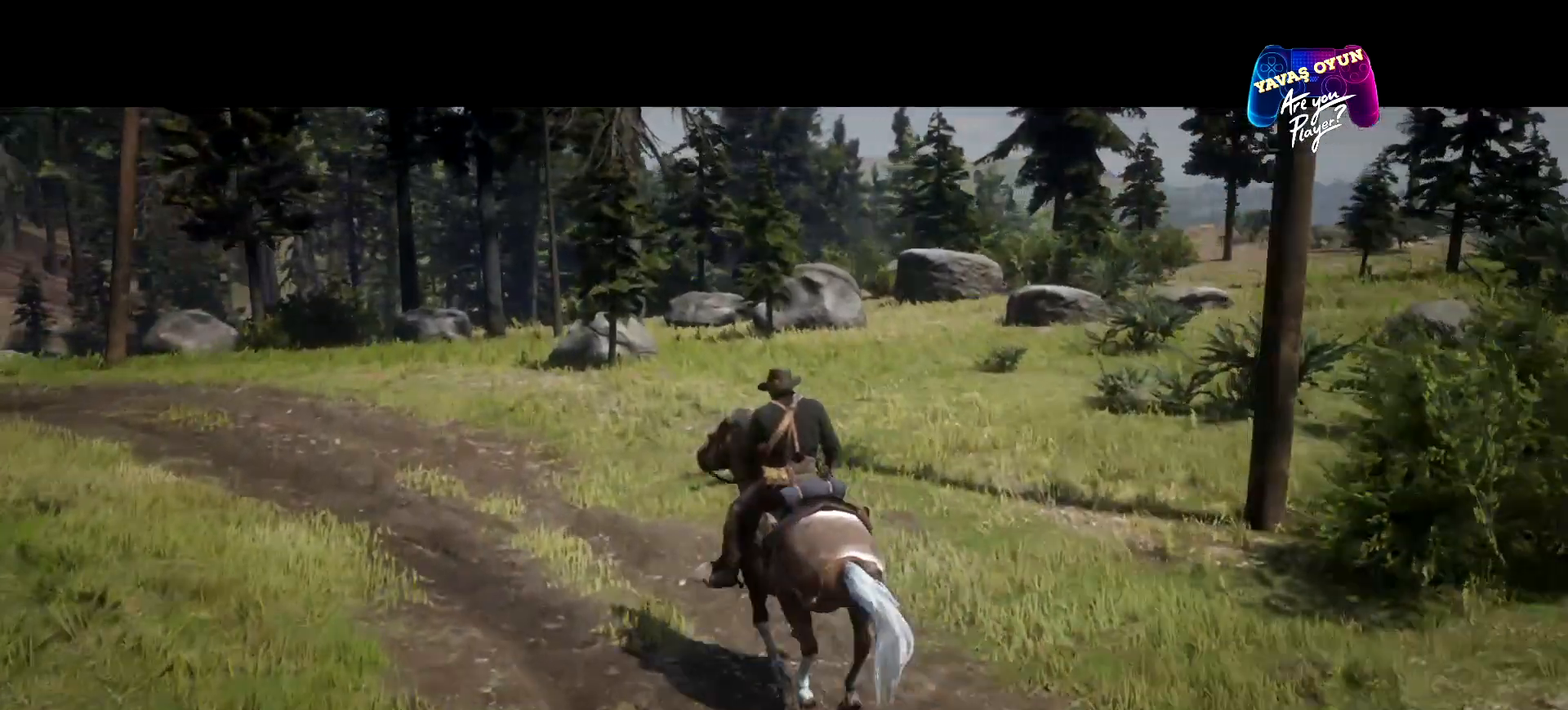
{"buttons": [], "left_stick": "center", "right_stick": "center", "events": [[33, "A", "down"], [67, "A", "up"], [167, "A", "down"], [267, "A", "up"], [367, "A", "down"], [433, "A", "up"]]}
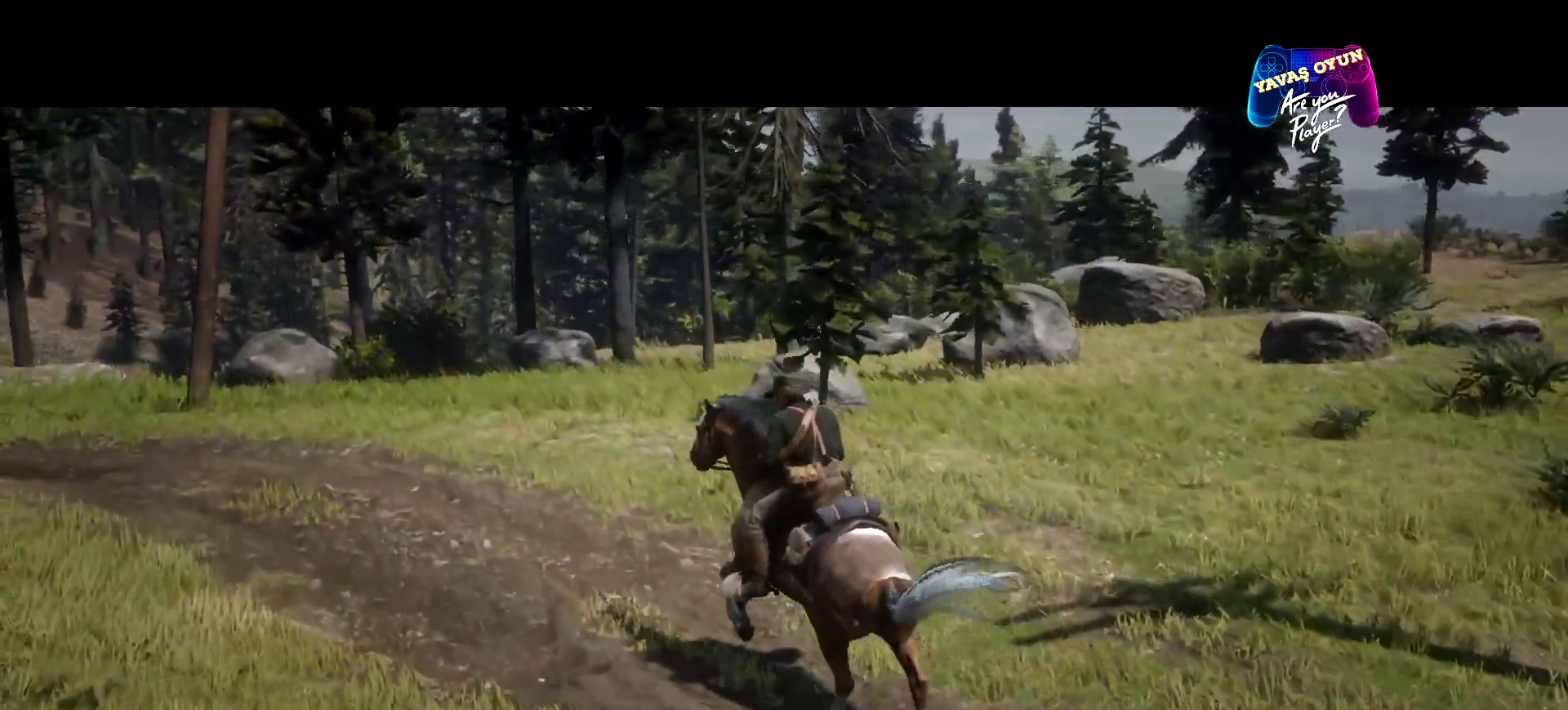
{"buttons": ["A"], "left_stick": "center", "right_stick": "center", "events": [[67, "A", "down"], [167, "A", "up"], [267, "A", "down"], [367, "A", "up"], [467, "A", "down"]]}
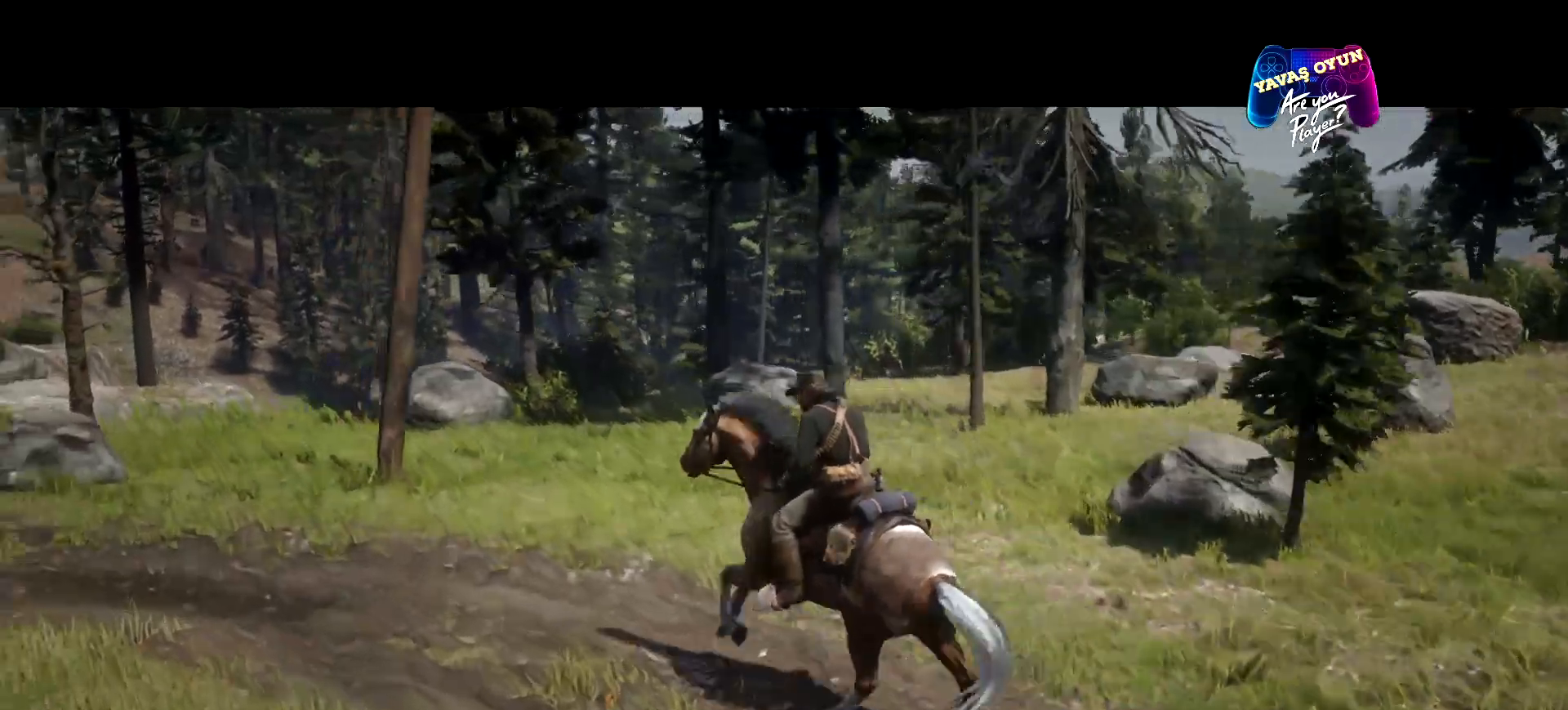
{"buttons": [], "left_stick": "center", "right_stick": "center", "events": [[133, "A", "up"], [333, "A", "down"], [467, "A", "up"]]}
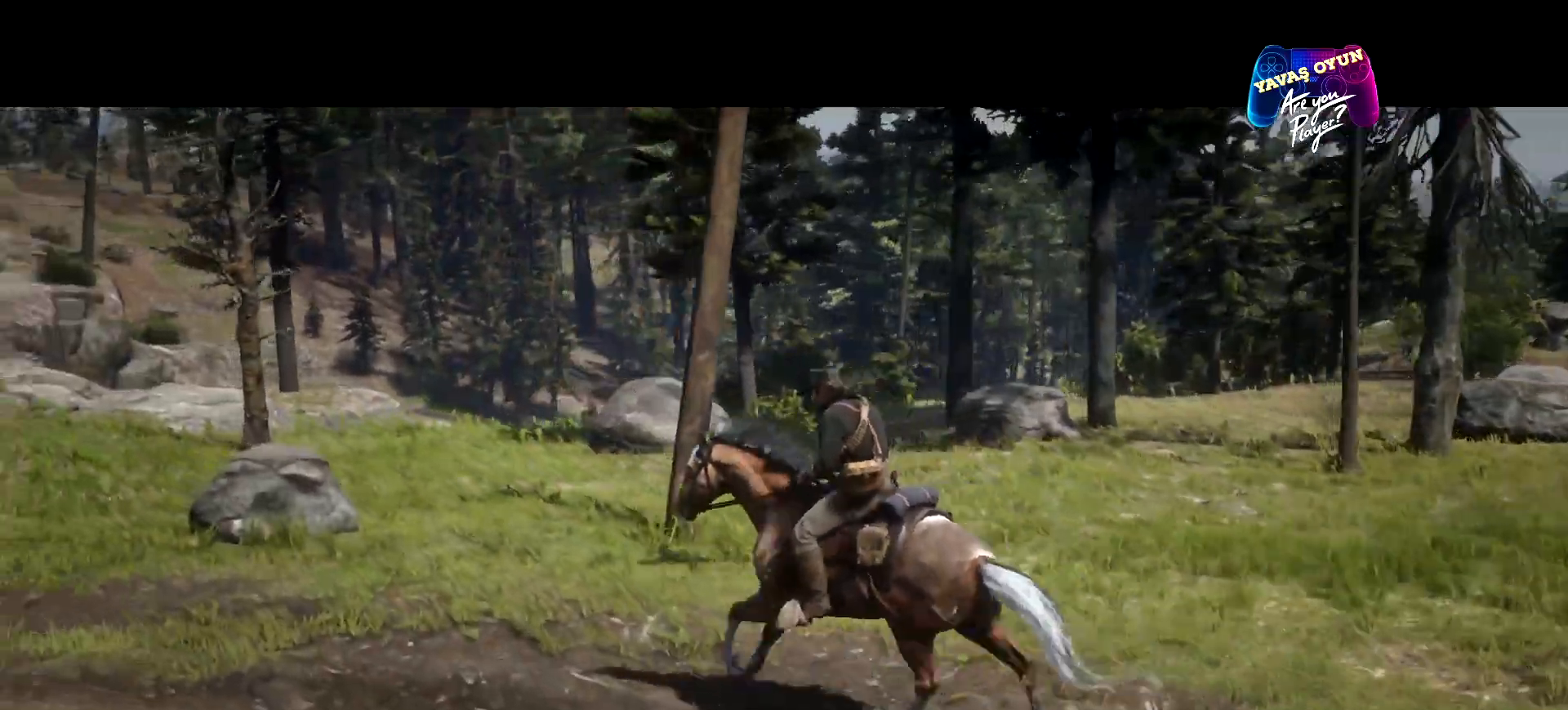
{"buttons": ["A"], "left_stick": "center", "right_stick": "center", "events": [[100, "A", "down"], [200, "A", "up"], [300, "A", "down"], [400, "A", "up"], [500, "A", "down"]]}
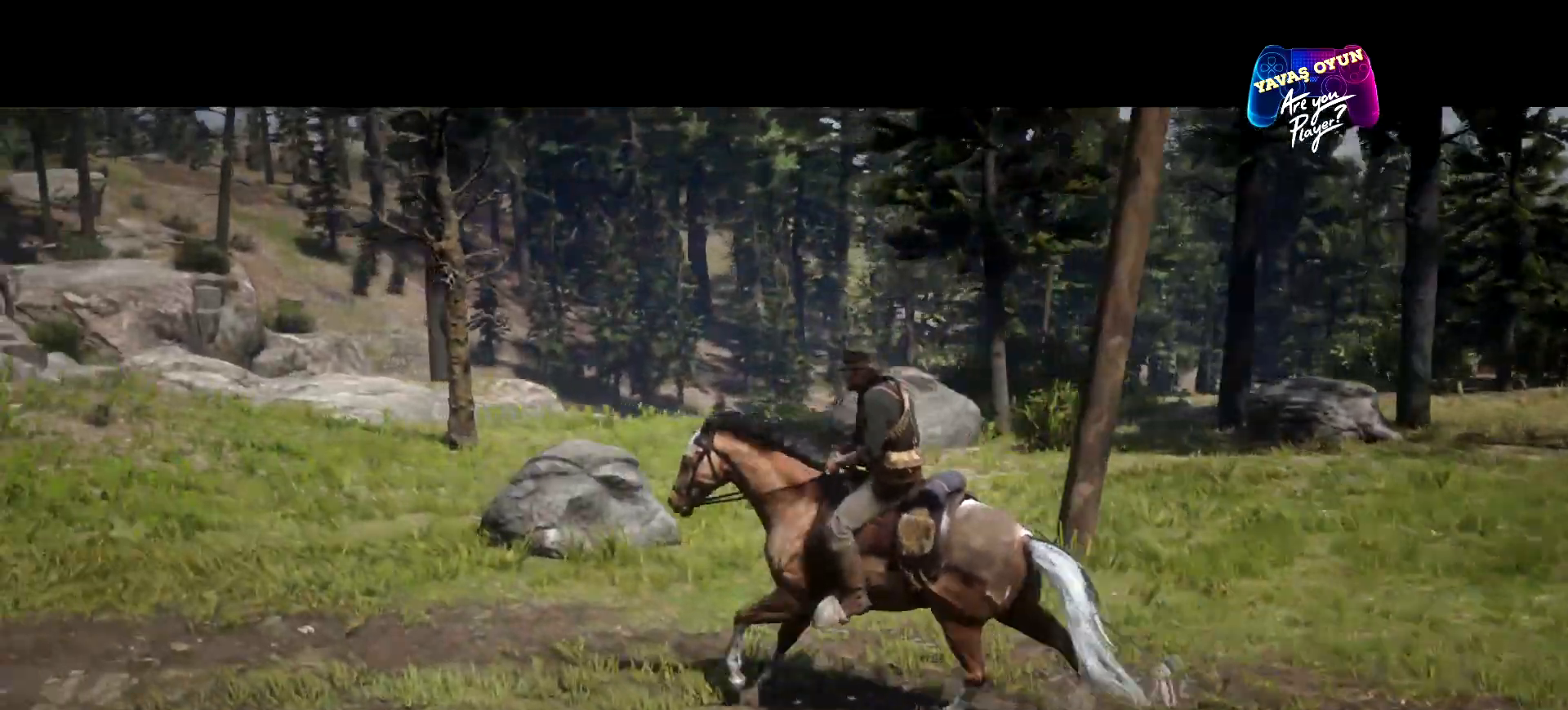
{"buttons": [], "left_stick": "center", "right_stick": "center", "events": [[100, "A", "up"], [167, "A", "down"], [300, "A", "up"], [367, "A", "down"], [500, "A", "up"]]}
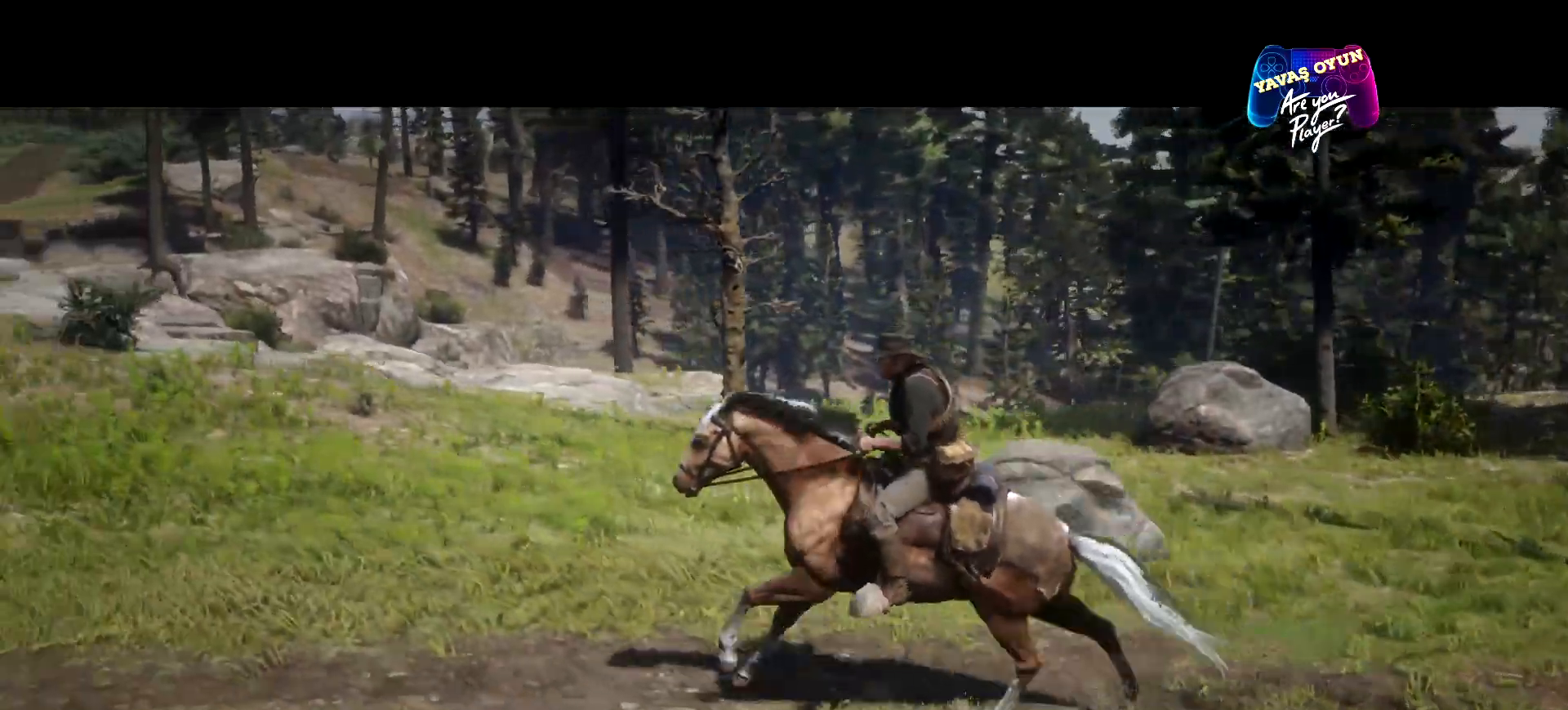
{"buttons": [], "left_stick": "center", "right_stick": "center", "events": [[100, "A", "down"], [267, "A", "up"]]}
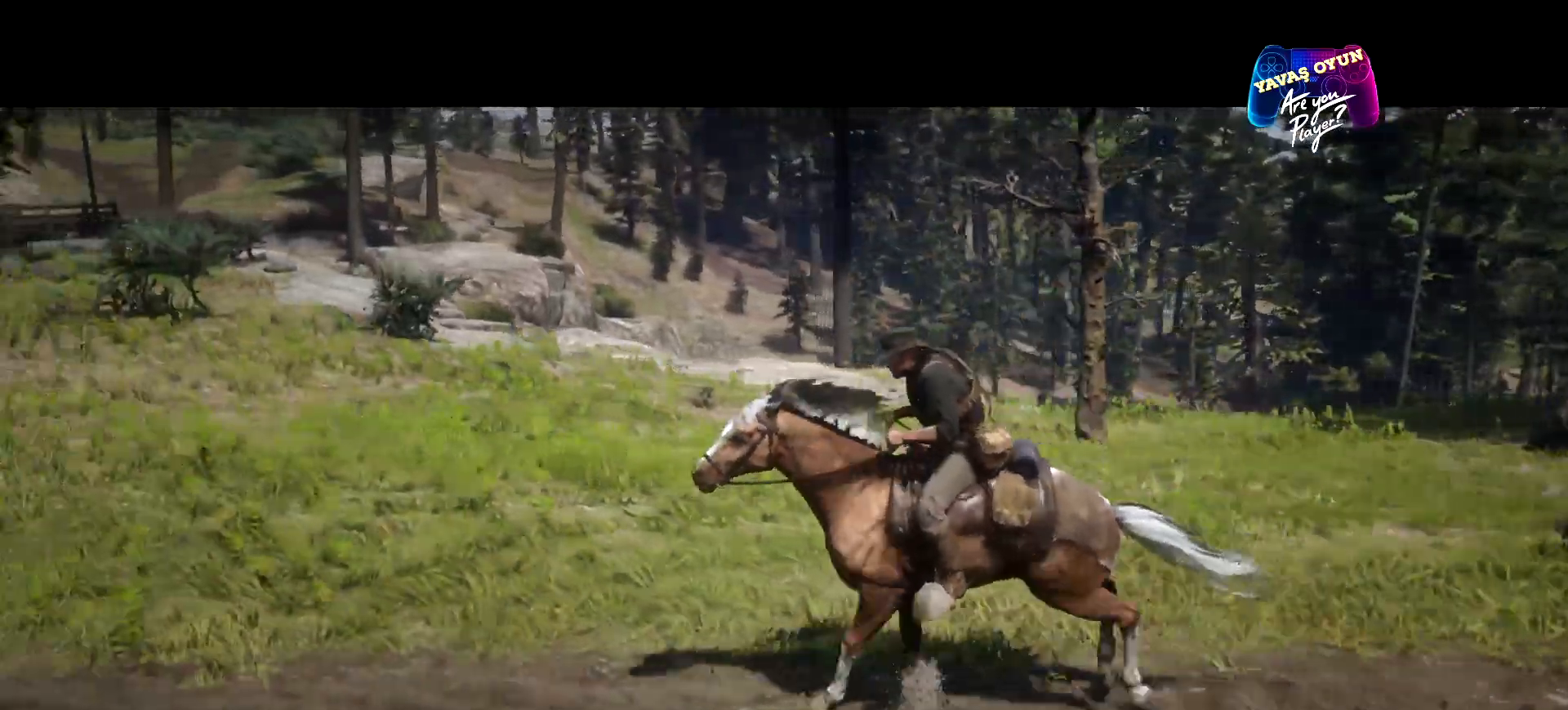
{"buttons": [], "left_stick": "center", "right_stick": "center", "events": []}
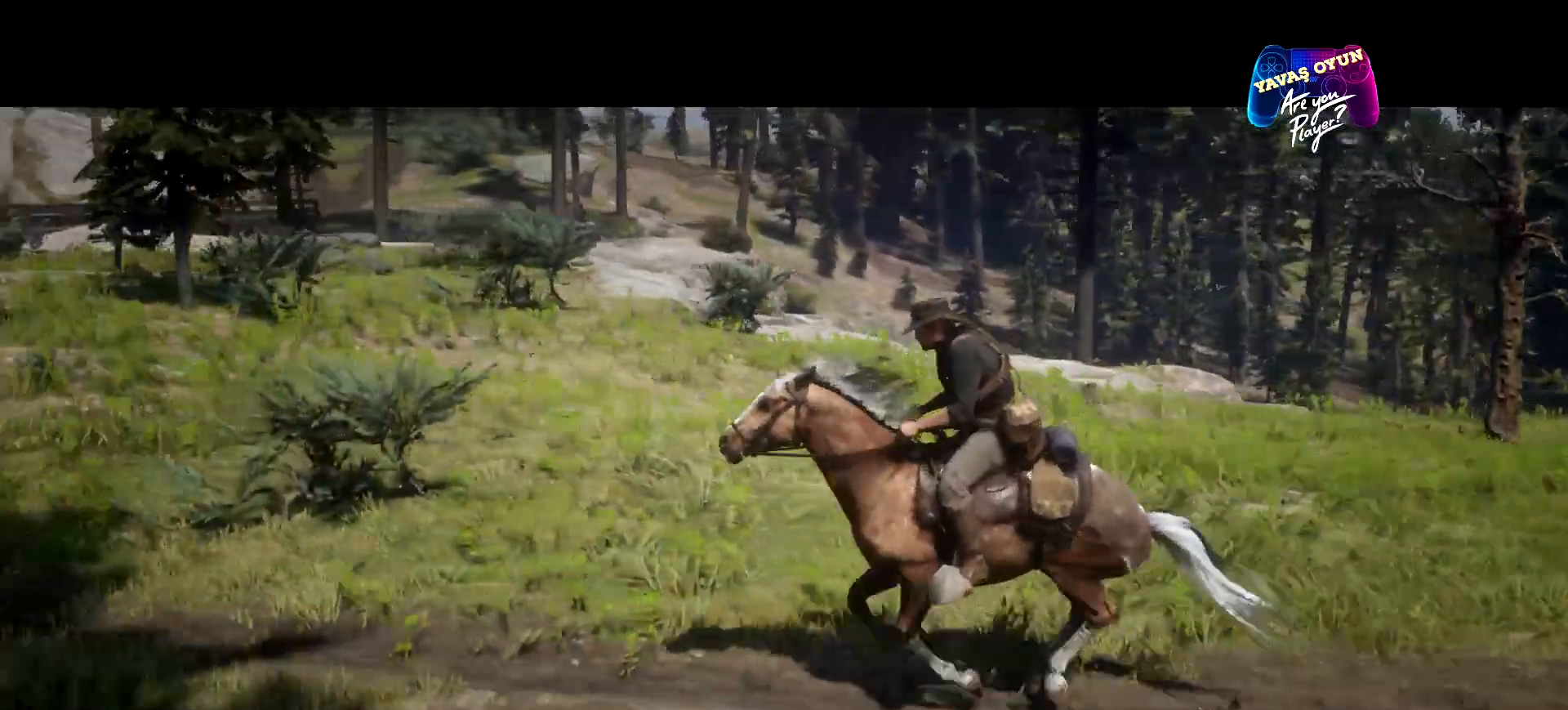
{"buttons": ["SELECT"], "left_stick": "center", "right_stick": "center", "events": [[367, "SELECT", "down"]]}
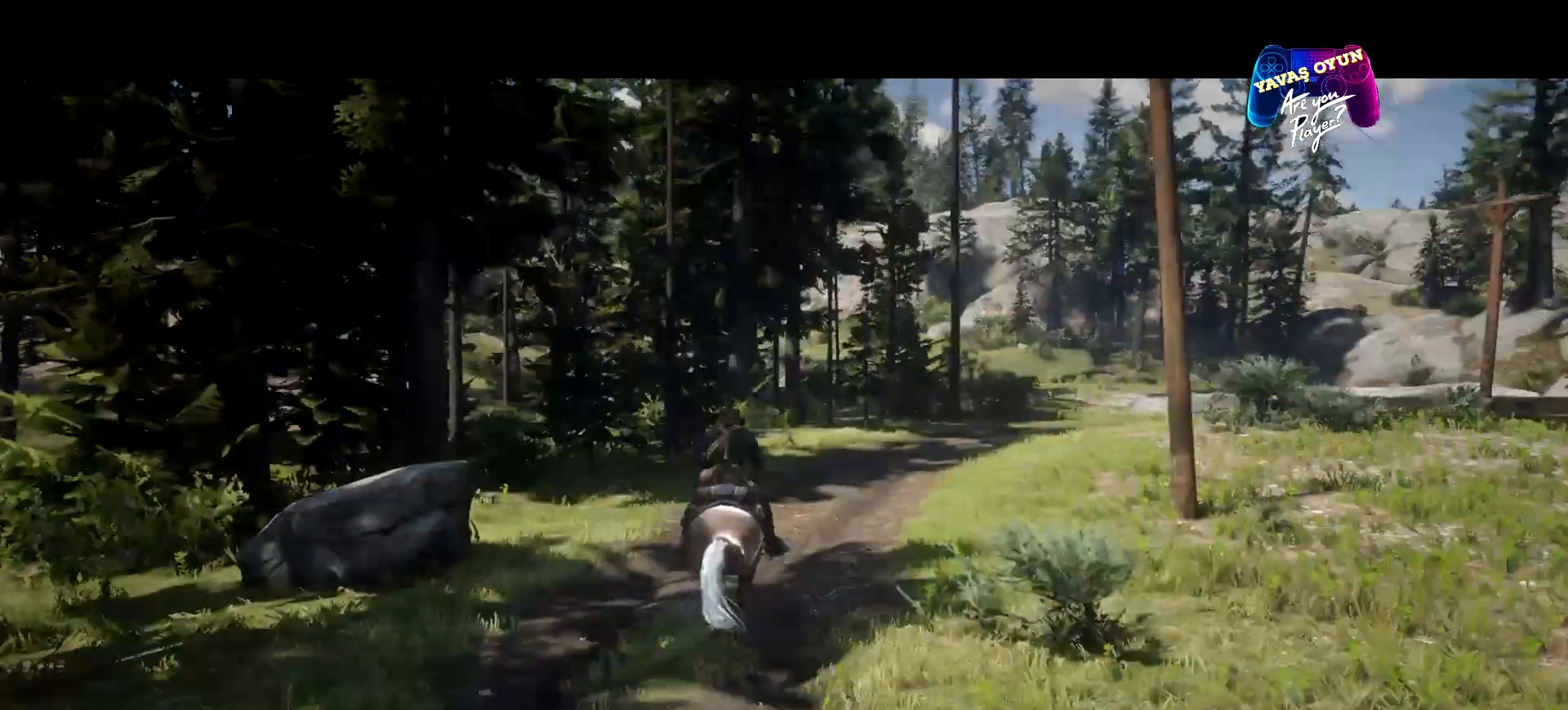
{"buttons": [], "left_stick": "center", "right_stick": "center", "events": [[33, "SELECT", "up"]]}
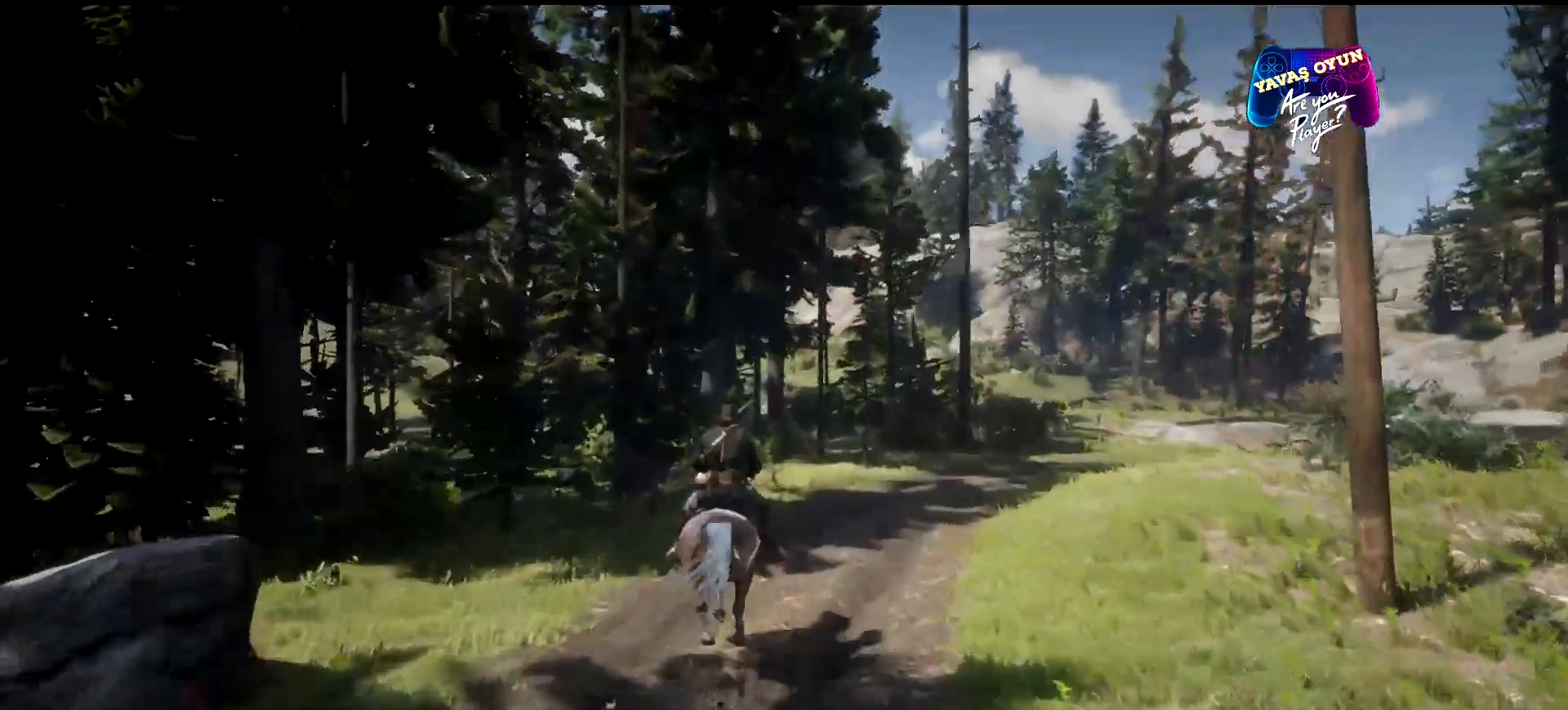
{"buttons": [], "left_stick": "center", "right_stick": "right", "events": [[167, "left_stick", "right"], [333, "right_stick", "right"], [433, "left_stick", "center"]]}
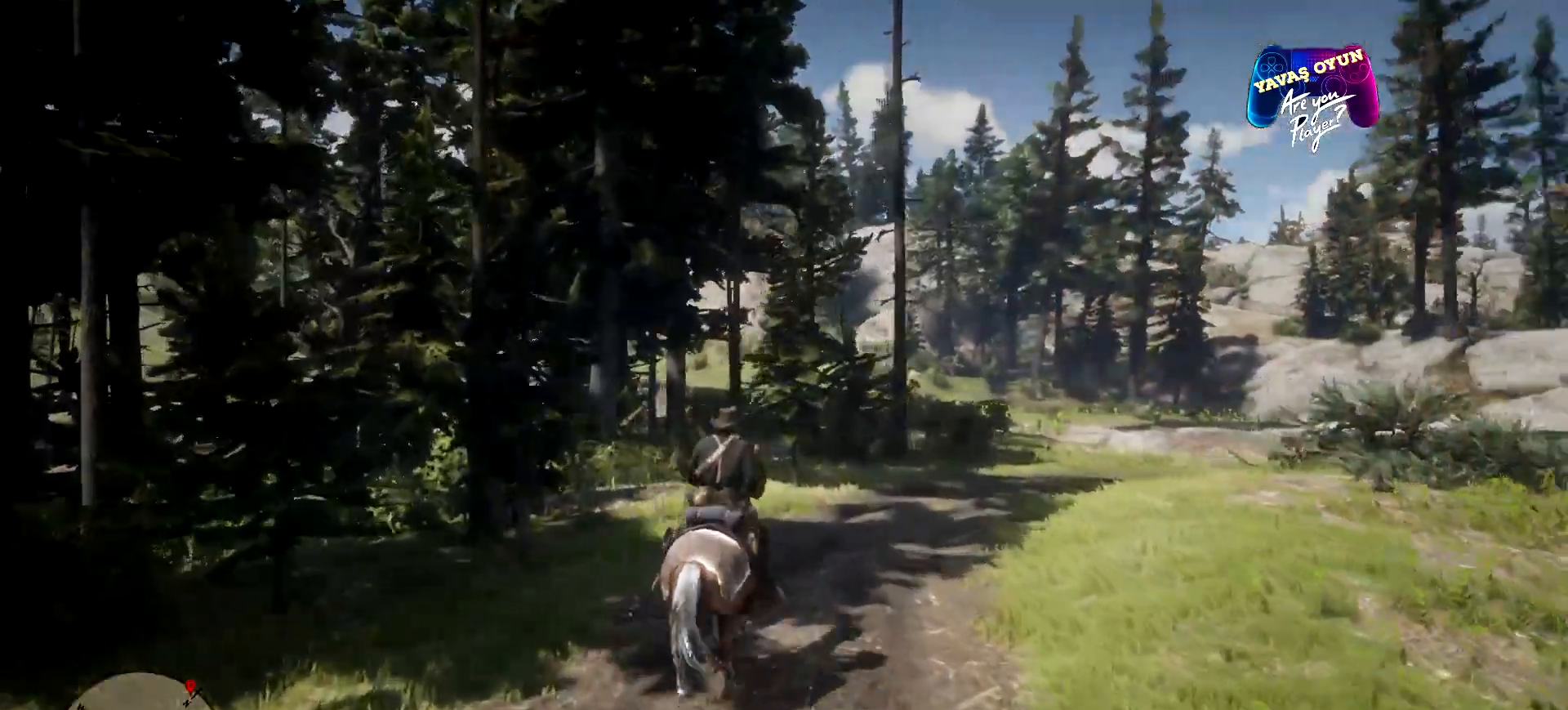
{"buttons": [], "left_stick": "up", "right_stick": "center", "events": [[467, "left_stick", "up"], [467, "right_stick", "center"]]}